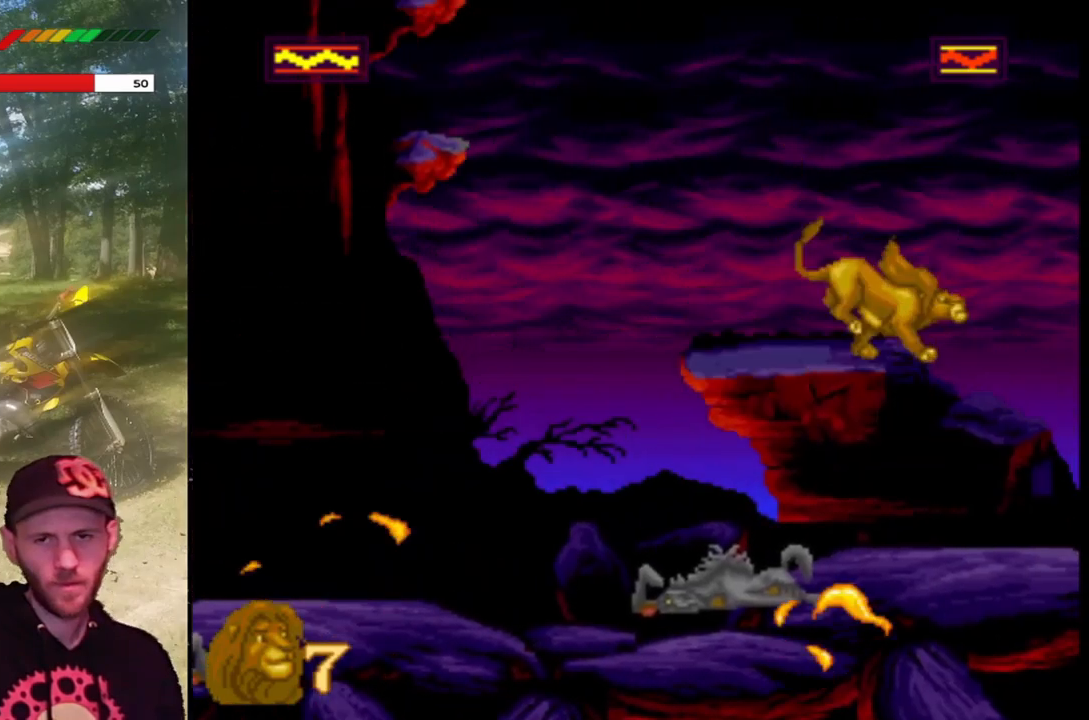
Gameplay with a controller (PlayStation layout); each line is a JSON object with the inputs held at the frame after it. "events" lists button and stick changes between this image and that frame as [ms after this image, input, new state], when the widget could be followed in between. Not read: right_stick.
{"buttons": [], "left_stick": "center", "events": [[66, "DPAD_RIGHT", "up"], [100, "CROSS", "up"], [267, "DPAD_LEFT", "down"], [367, "DPAD_LEFT", "up"]]}
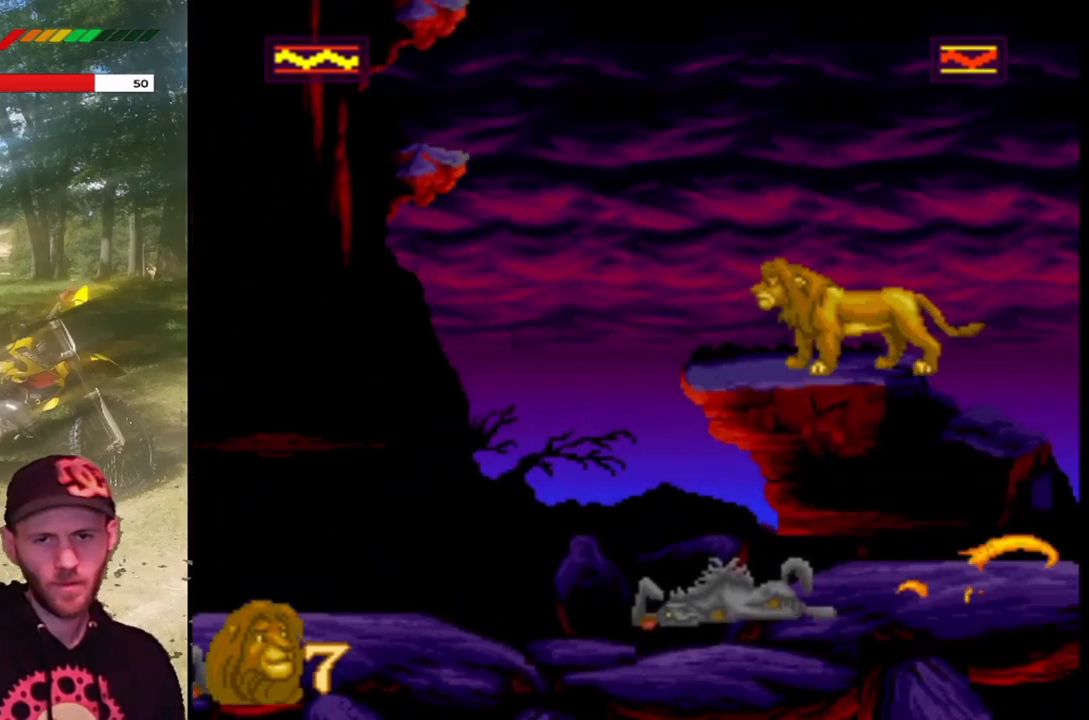
{"buttons": [], "left_stick": "center", "events": [[100, "DPAD_LEFT", "down"], [200, "DPAD_LEFT", "up"]]}
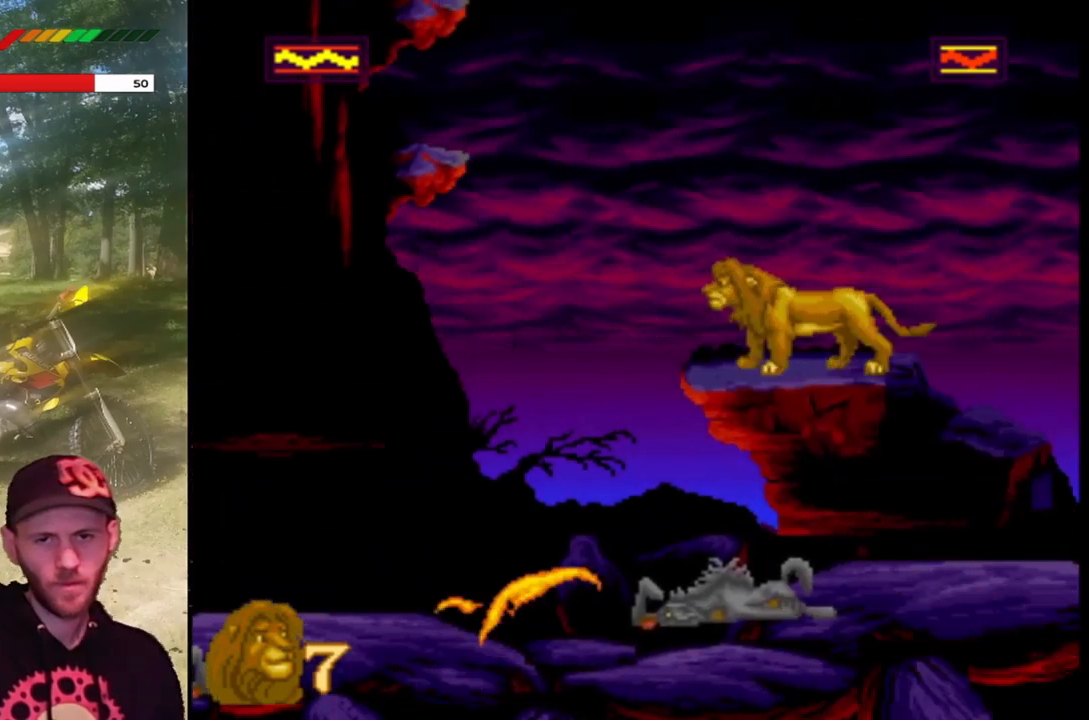
{"buttons": [], "left_stick": "center", "events": []}
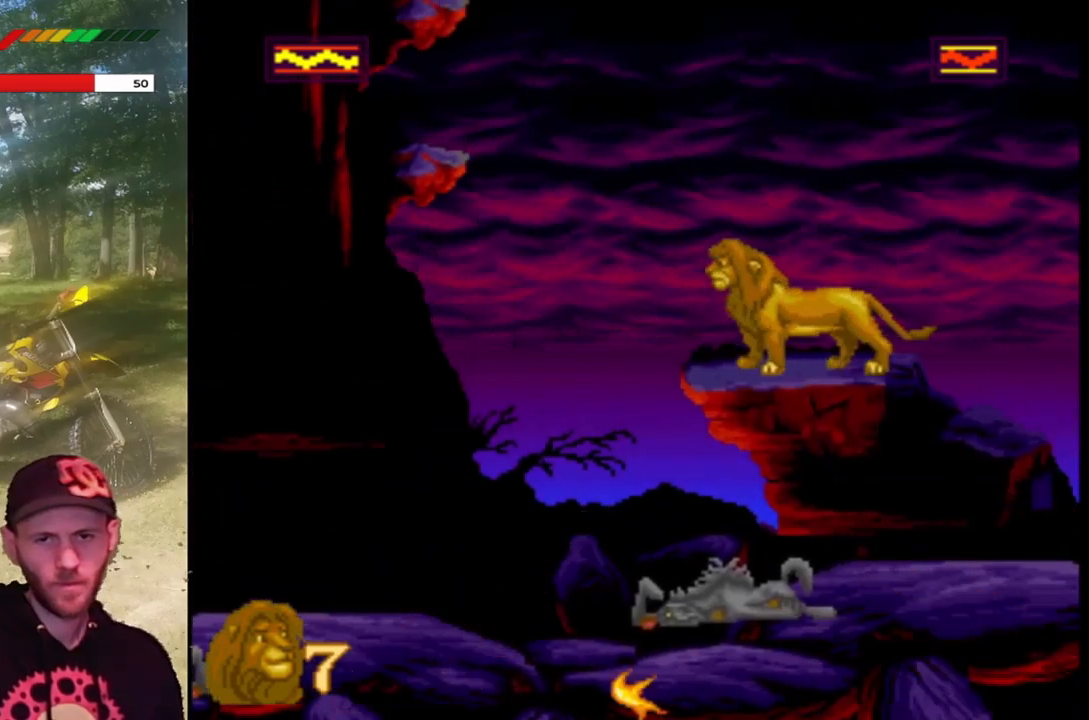
{"buttons": ["DPAD_LEFT"], "left_stick": "center", "events": [[467, "DPAD_LEFT", "down"]]}
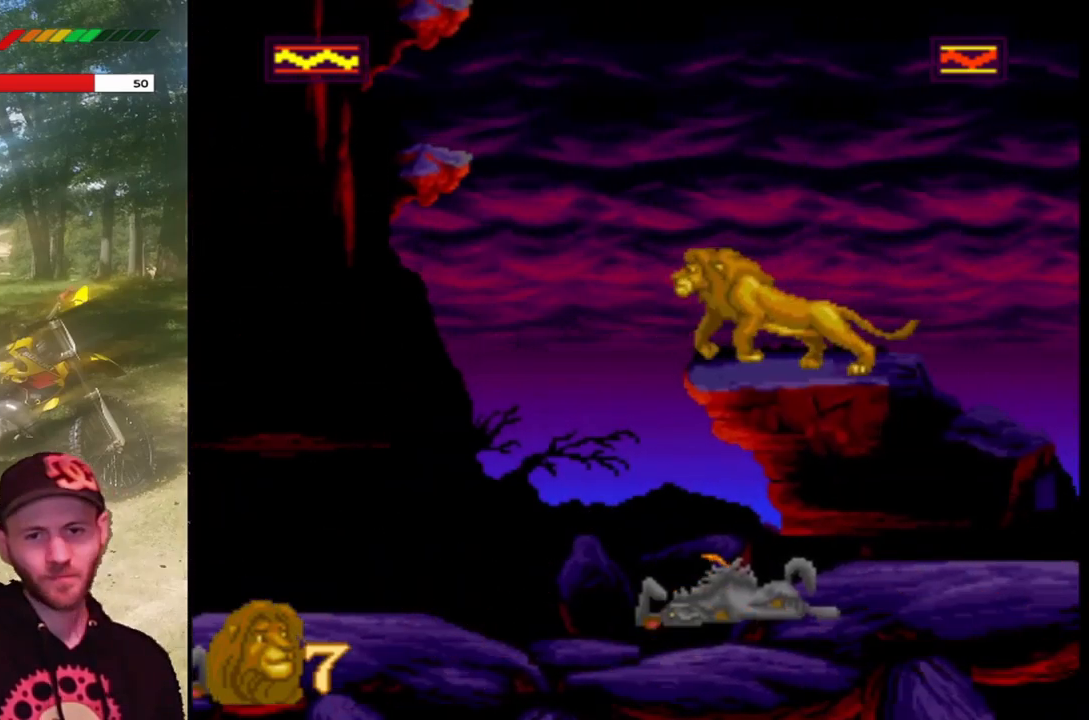
{"buttons": ["DPAD_LEFT"], "left_stick": "center", "events": [[33, "CROSS", "down"], [267, "CROSS", "up"]]}
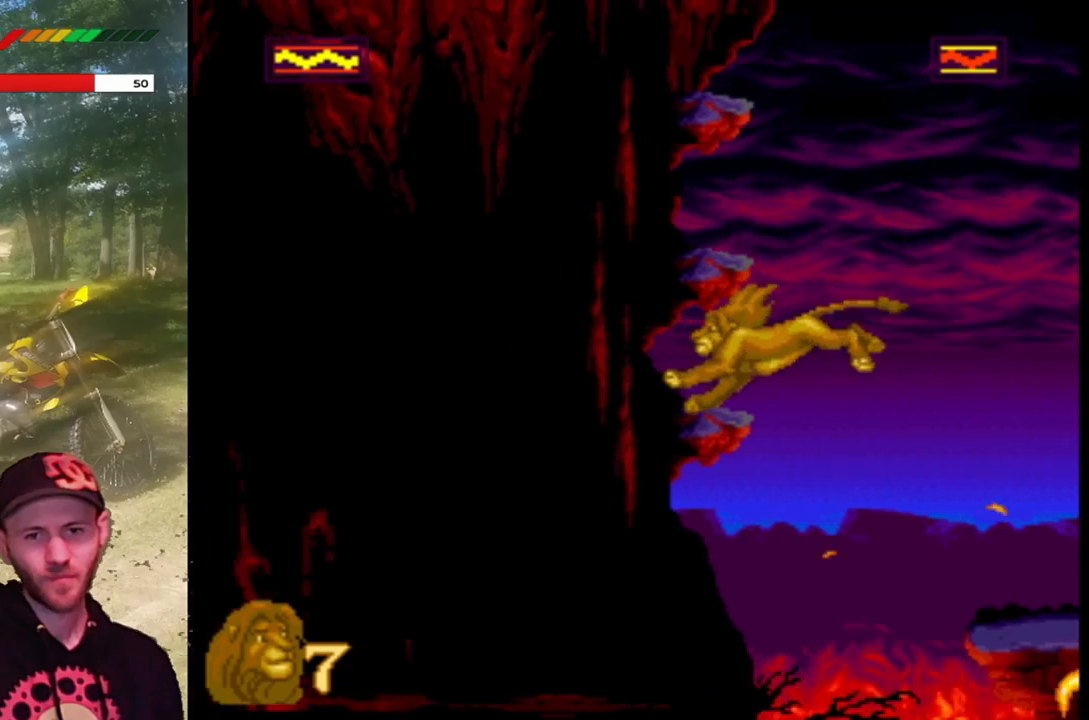
{"buttons": ["CROSS", "DPAD_UP", "DPAD_LEFT"], "left_stick": "center", "events": [[201, "DPAD_LEFT", "up"], [267, "DPAD_RIGHT", "down"], [401, "CROSS", "down"], [434, "DPAD_UP", "down"], [468, "DPAD_RIGHT", "up"], [501, "DPAD_LEFT", "down"]]}
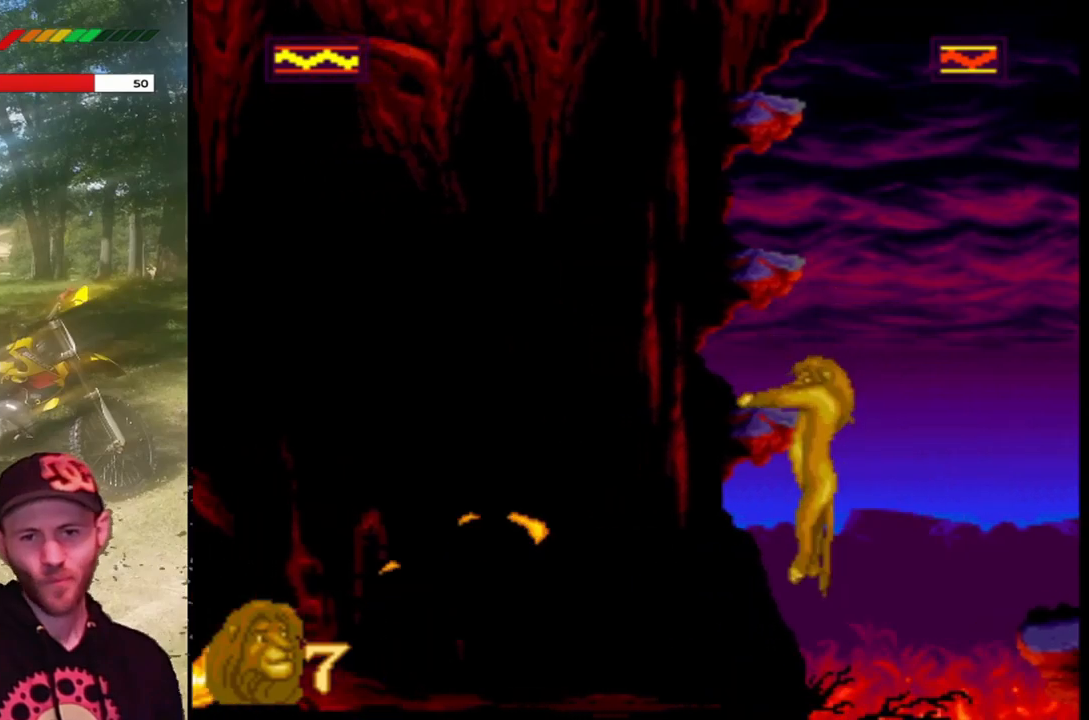
{"buttons": ["DPAD_UP", "DPAD_LEFT"], "left_stick": "center", "events": [[33, "CROSS", "up"], [133, "CROSS", "down"], [267, "CROSS", "up"], [334, "CROSS", "down"], [467, "CROSS", "up"]]}
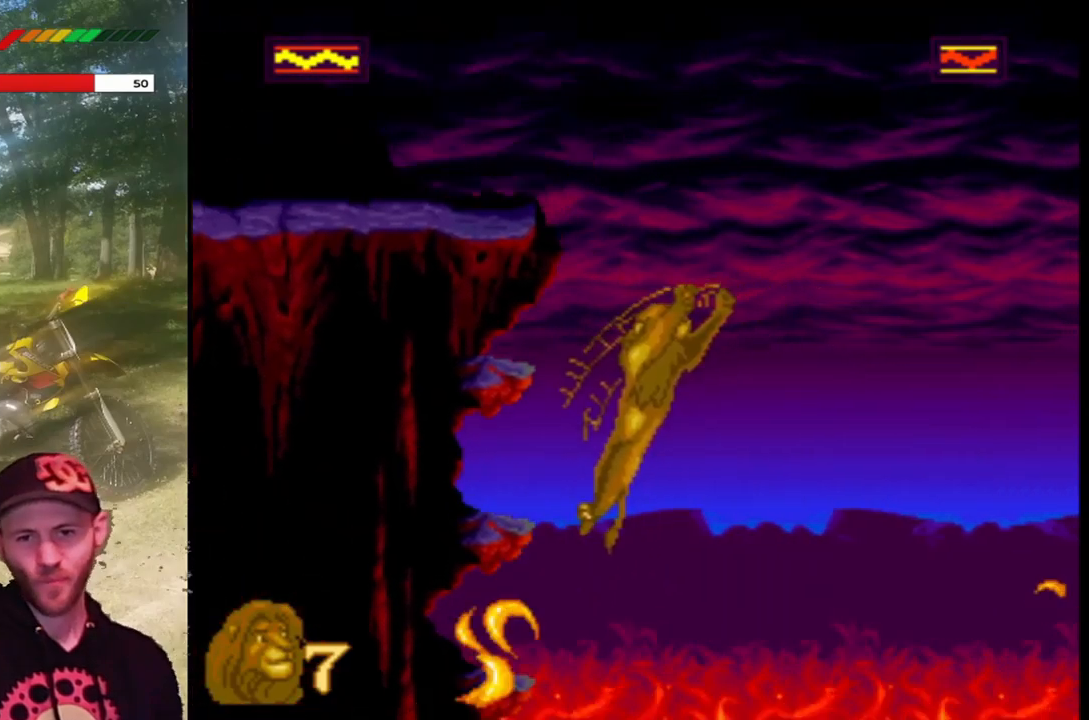
{"buttons": ["CROSS", "DPAD_UP", "DPAD_RIGHT"], "left_stick": "center", "events": [[67, "CROSS", "down"], [301, "CROSS", "up"], [367, "DPAD_LEFT", "up"], [401, "CROSS", "down"], [401, "DPAD_RIGHT", "down"]]}
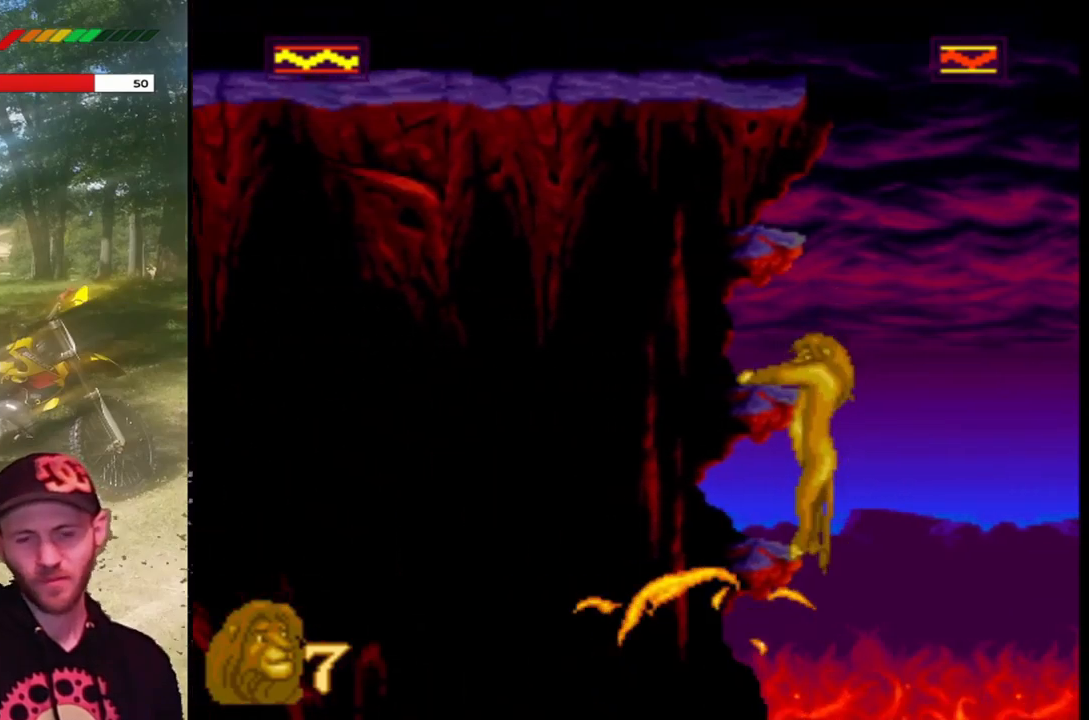
{"buttons": ["DPAD_UP", "DPAD_LEFT"], "left_stick": "center", "events": [[33, "CROSS", "up"], [100, "CROSS", "down"], [100, "DPAD_RIGHT", "up"], [200, "DPAD_LEFT", "down"], [267, "CROSS", "up"], [334, "CROSS", "down"], [467, "CROSS", "up"]]}
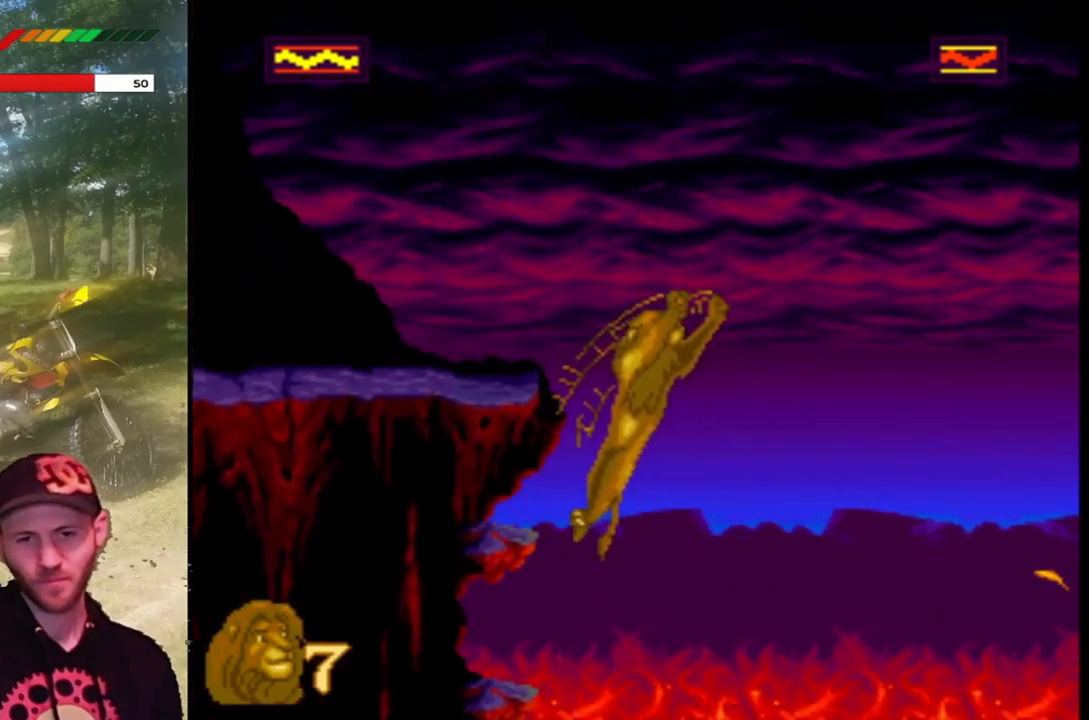
{"buttons": ["CROSS", "DPAD_UP", "DPAD_RIGHT"], "left_stick": "center", "events": [[34, "CROSS", "down"], [334, "CROSS", "up"], [334, "DPAD_LEFT", "up"], [334, "DPAD_UP", "up"], [368, "DPAD_RIGHT", "down"], [434, "CROSS", "down"], [434, "DPAD_UP", "down"]]}
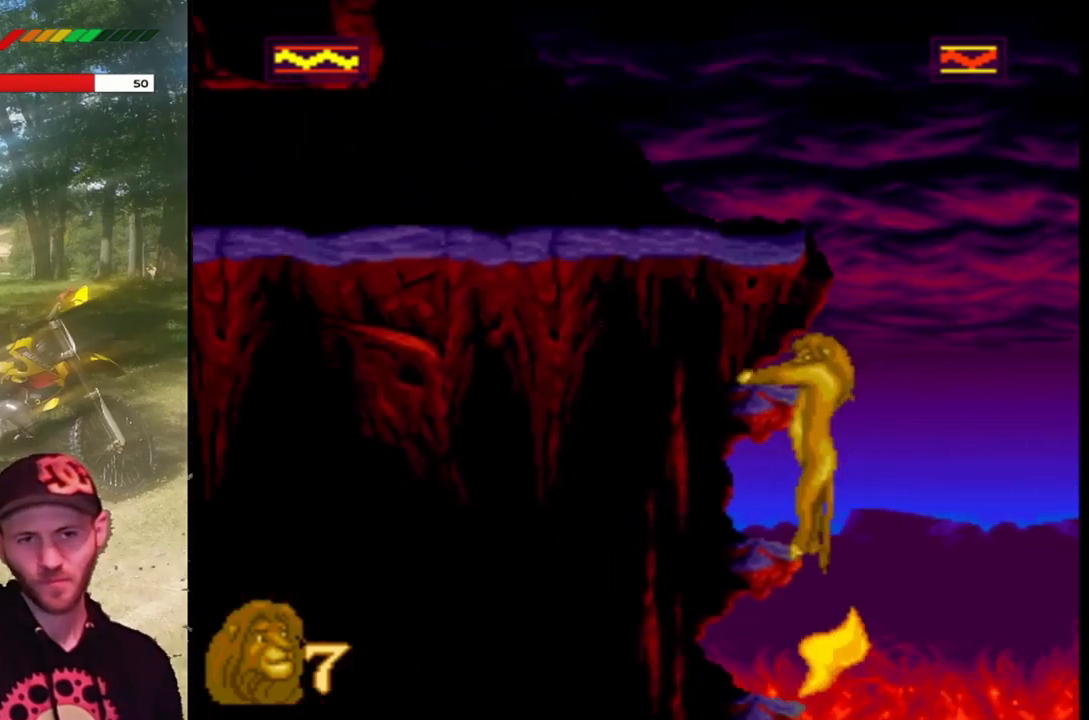
{"buttons": ["CROSS", "DPAD_UP", "DPAD_LEFT"], "left_stick": "center", "events": [[100, "CROSS", "up"], [133, "DPAD_RIGHT", "up"], [167, "CROSS", "down"], [300, "CROSS", "up"], [367, "CROSS", "down"], [367, "DPAD_LEFT", "down"]]}
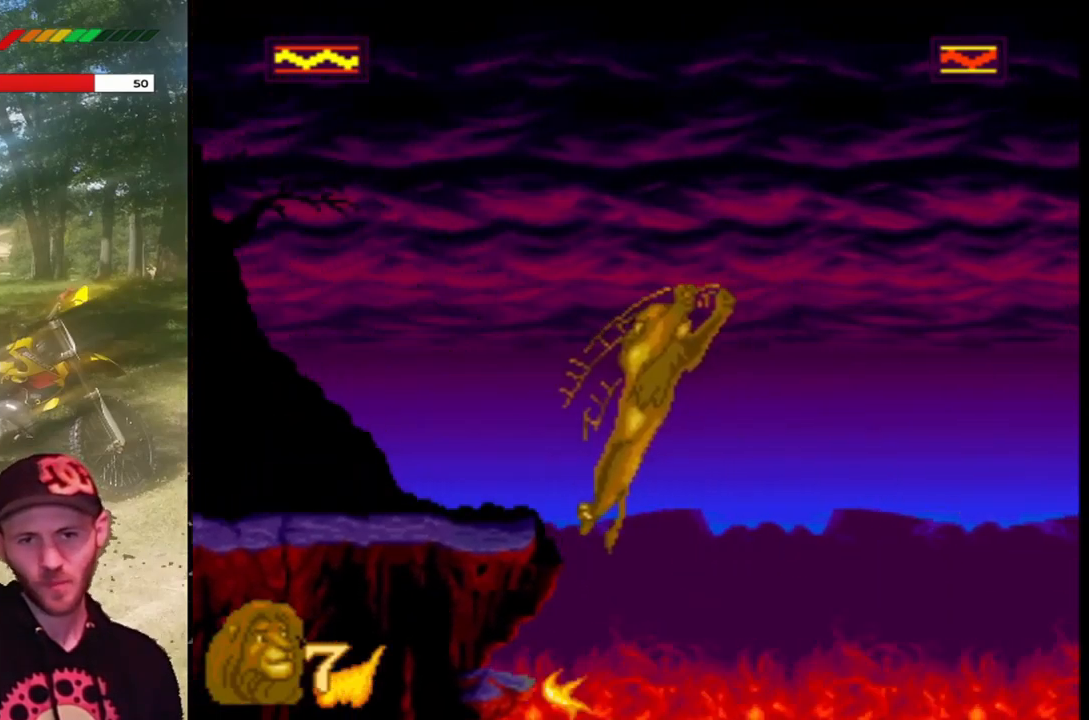
{"buttons": ["DPAD_UP"], "left_stick": "center", "events": [[301, "CROSS", "up"], [367, "DPAD_LEFT", "up"], [401, "DPAD_UP", "up"], [501, "DPAD_UP", "down"]]}
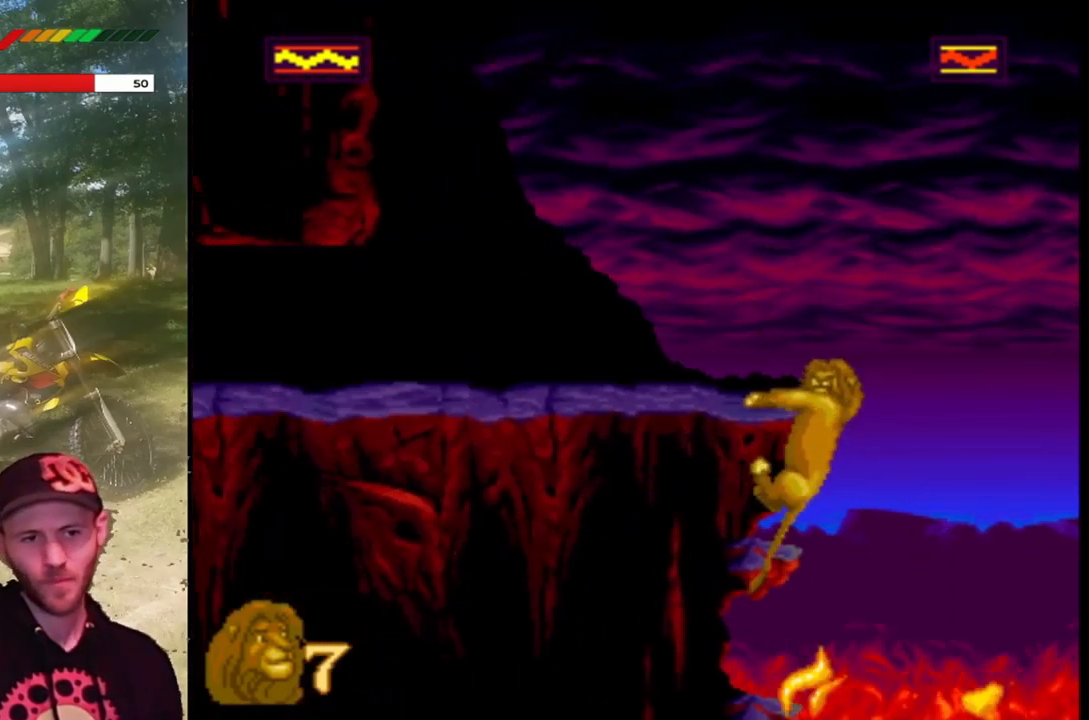
{"buttons": ["DPAD_UP"], "left_stick": "center", "events": [[133, "DPAD_UP", "up"], [234, "DPAD_UP", "down"], [367, "DPAD_UP", "up"], [467, "DPAD_UP", "down"]]}
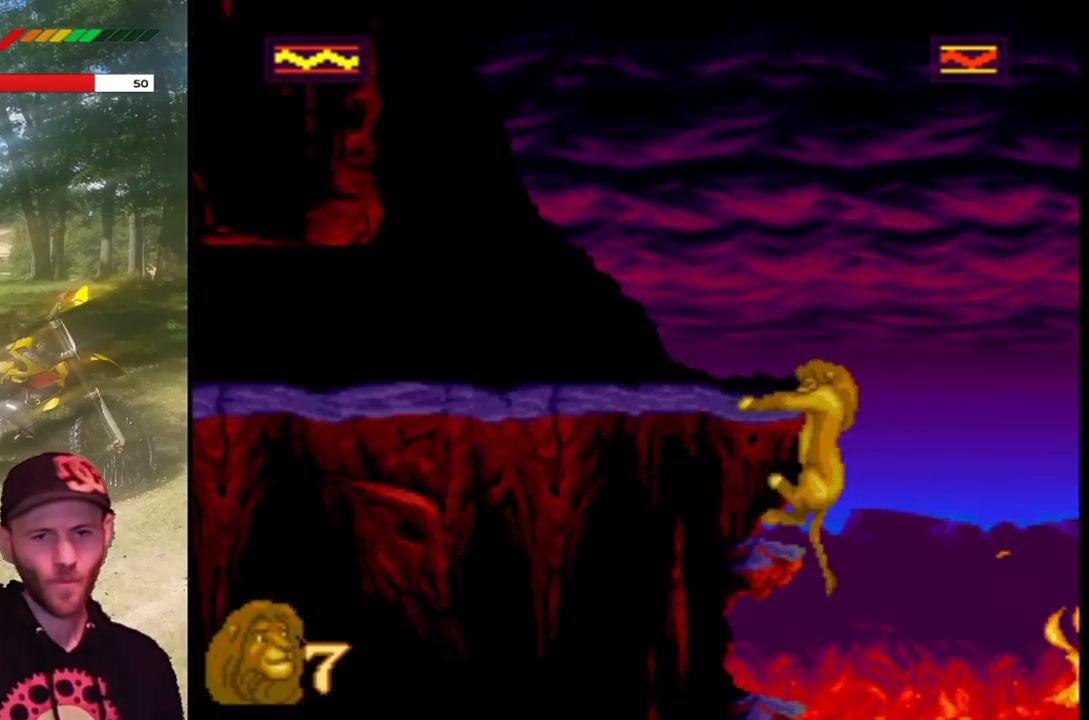
{"buttons": ["DPAD_LEFT"], "left_stick": "center", "events": [[101, "DPAD_UP", "up"], [201, "DPAD_UP", "down"], [334, "DPAD_UP", "up"], [501, "DPAD_LEFT", "down"]]}
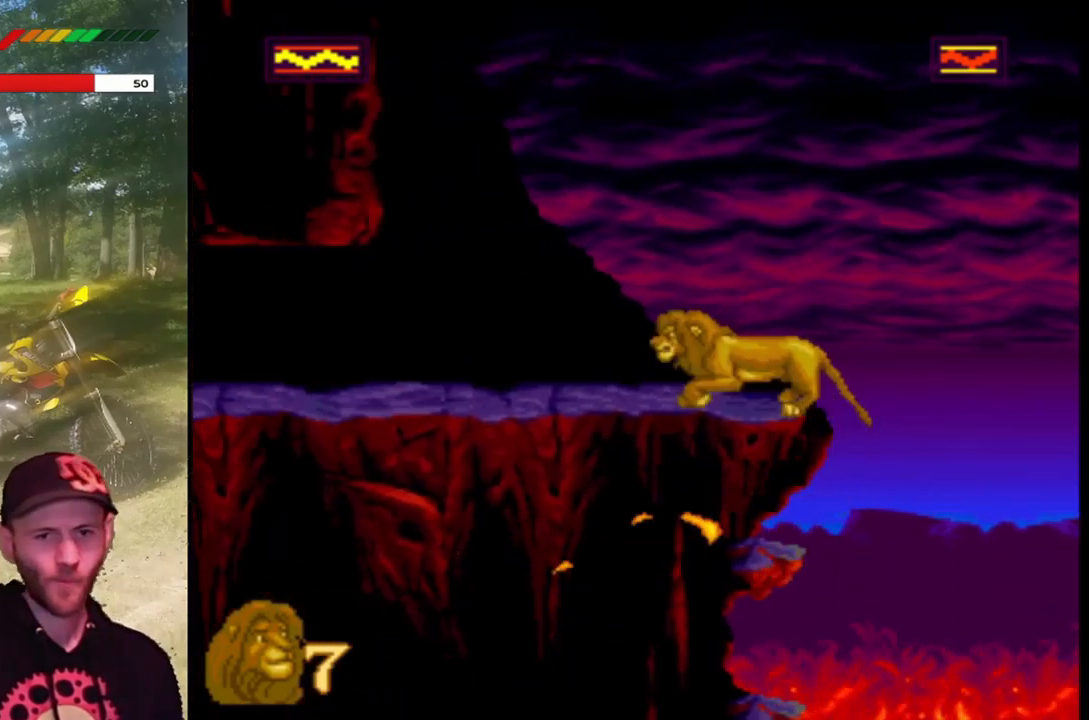
{"buttons": ["DPAD_LEFT"], "left_stick": "center", "events": []}
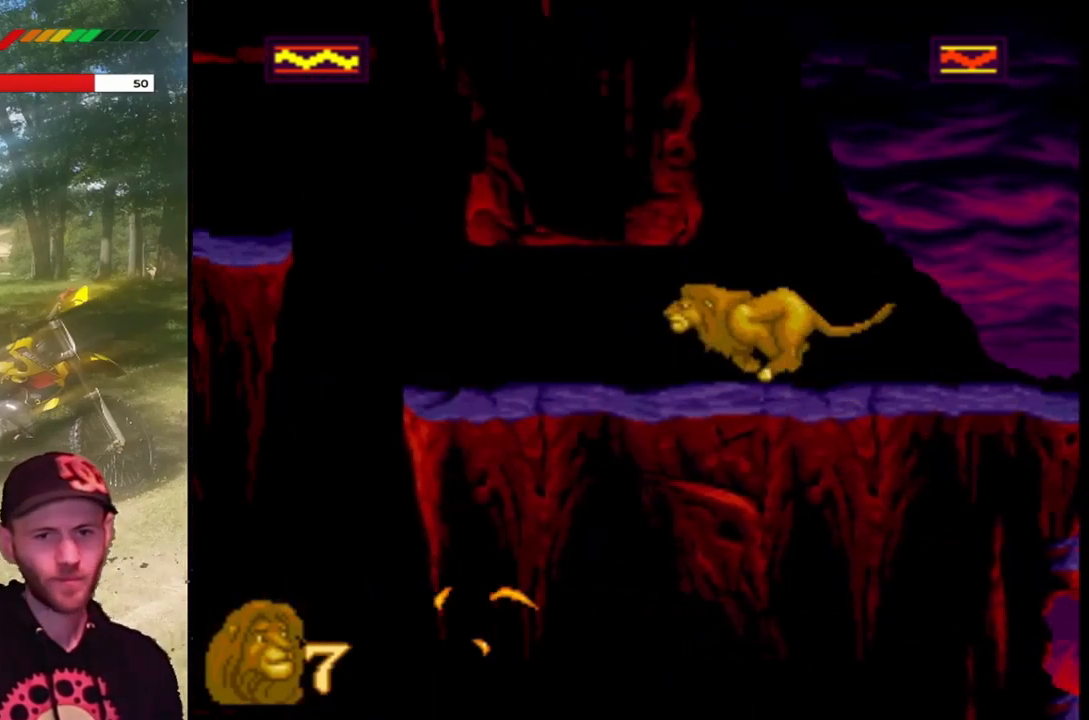
{"buttons": ["DPAD_LEFT"], "left_stick": "center", "events": [[334, "CROSS", "down"], [435, "CROSS", "up"]]}
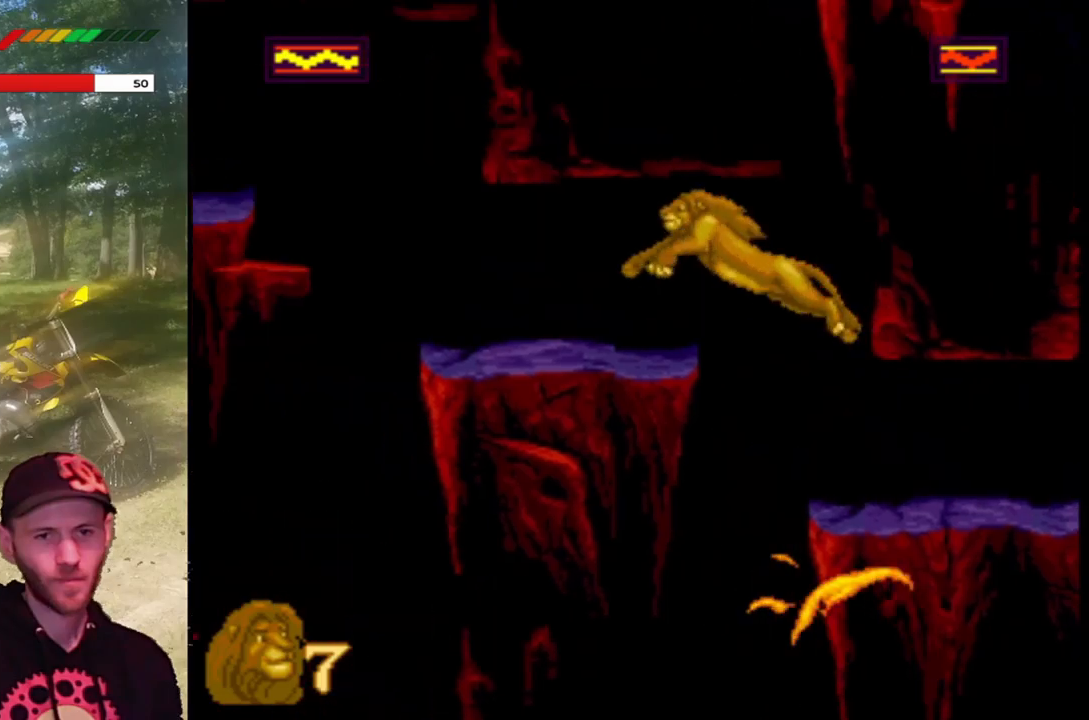
{"buttons": ["DPAD_LEFT"], "left_stick": "center", "events": [[34, "DPAD_LEFT", "up"], [134, "DPAD_LEFT", "down"], [301, "DPAD_LEFT", "up"], [367, "DPAD_LEFT", "down"]]}
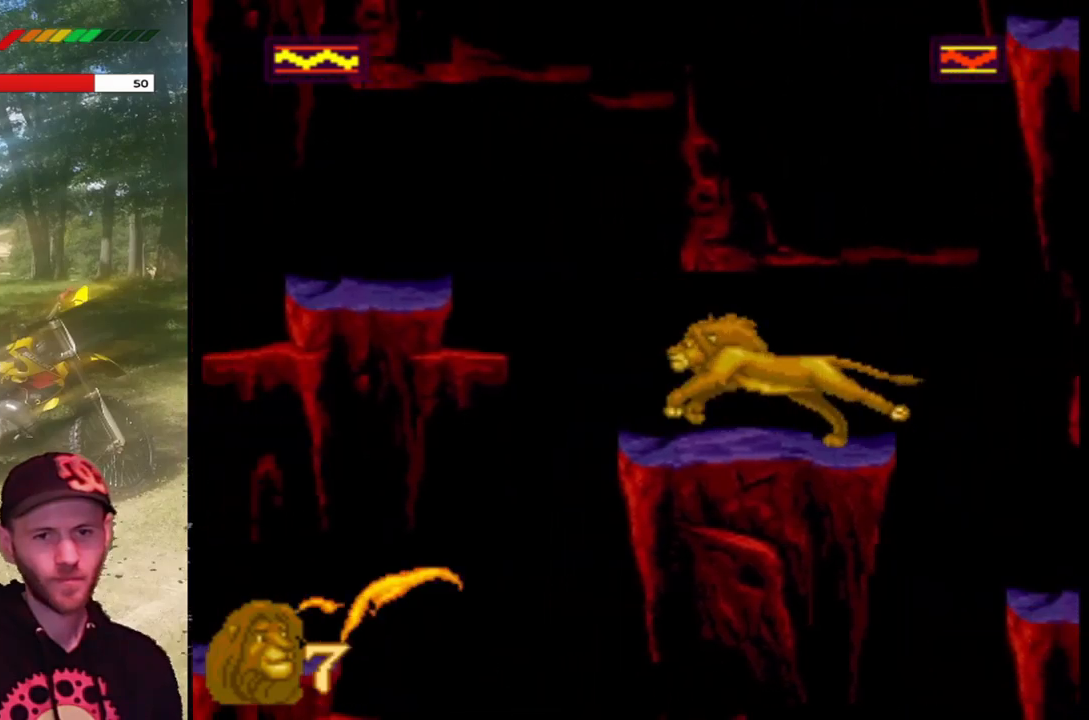
{"buttons": ["DPAD_LEFT"], "left_stick": "center", "events": [[67, "CROSS", "down"], [200, "CROSS", "up"], [400, "DPAD_LEFT", "up"], [467, "DPAD_LEFT", "down"]]}
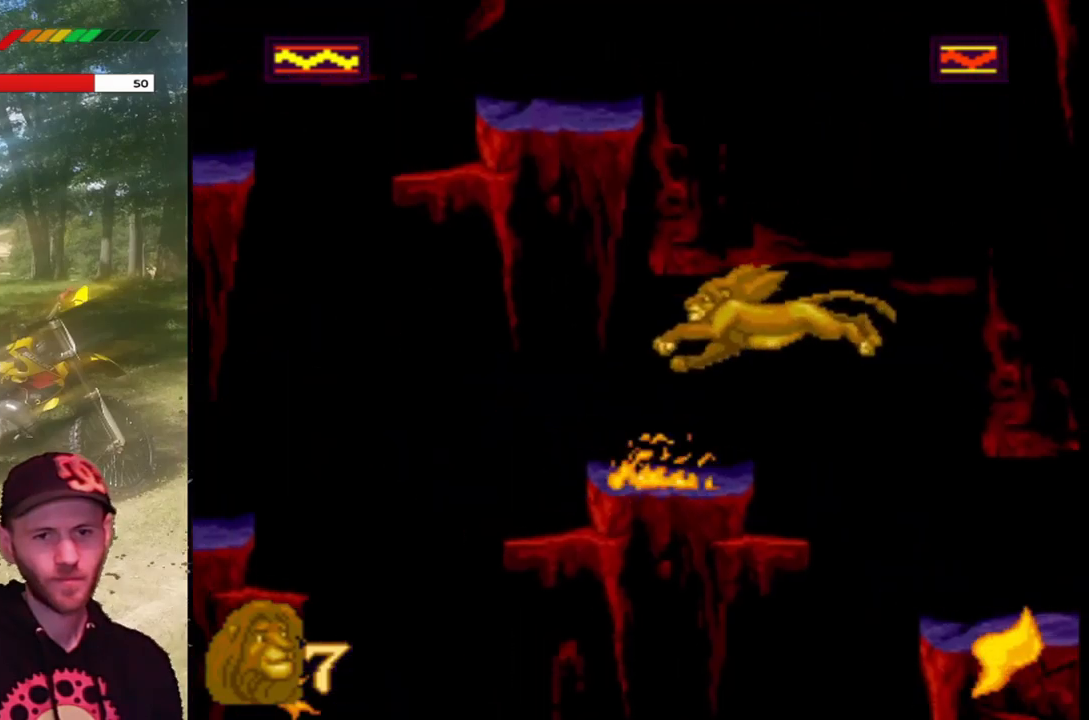
{"buttons": [], "left_stick": "center", "events": [[167, "DPAD_LEFT", "up"]]}
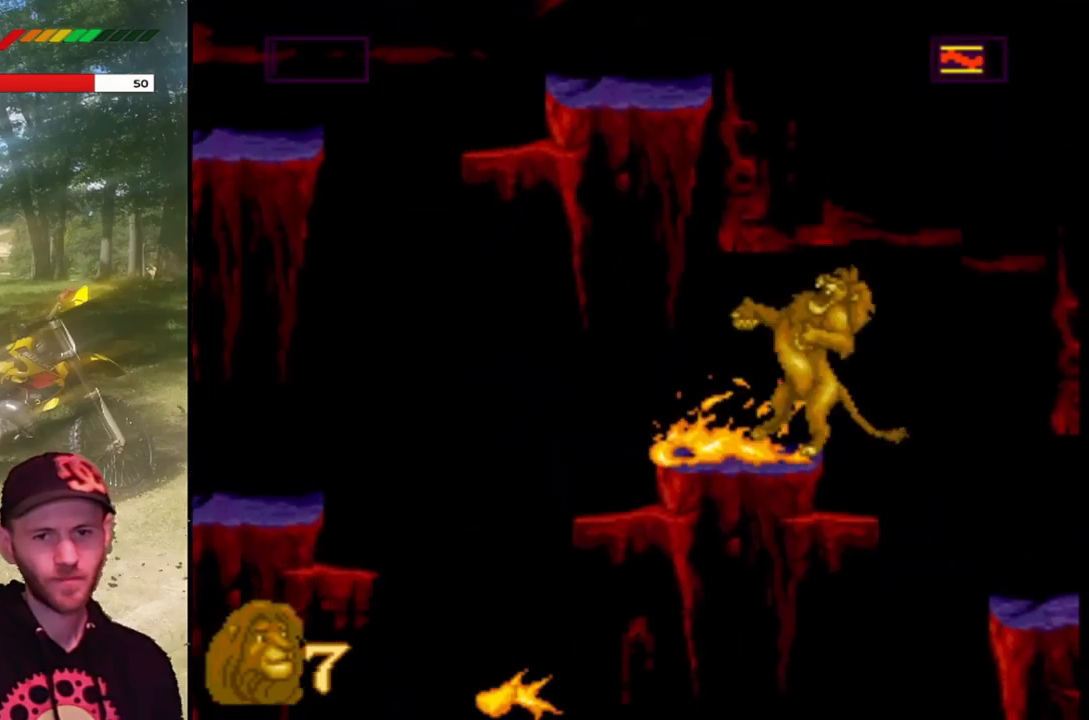
{"buttons": [], "left_stick": "center", "events": [[33, "DPAD_LEFT", "down"], [200, "DPAD_LEFT", "up"]]}
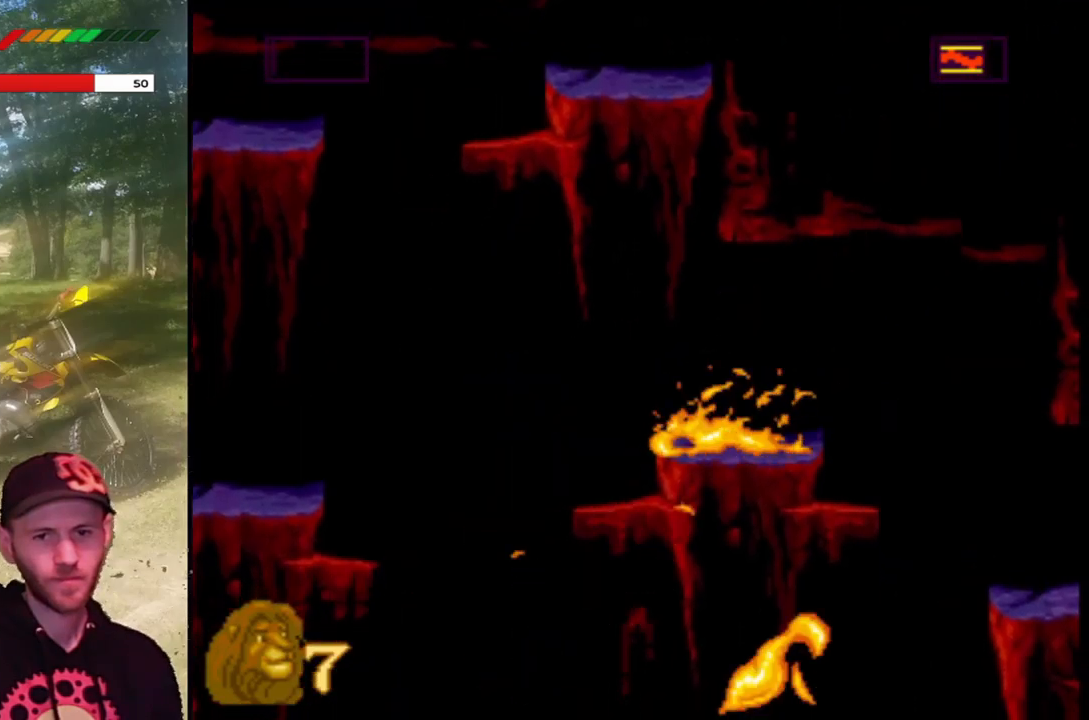
{"buttons": ["CROSS", "DPAD_LEFT"], "left_stick": "center", "events": [[67, "DPAD_LEFT", "down"], [234, "CROSS", "down"]]}
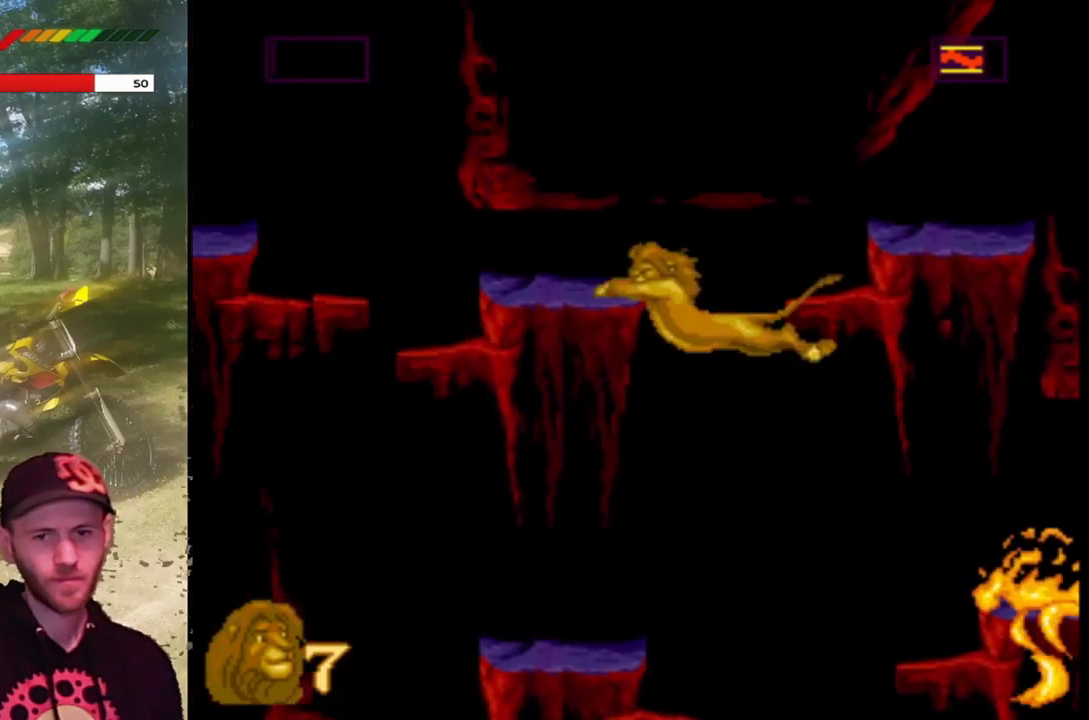
{"buttons": ["DPAD_UP"], "left_stick": "center", "events": [[333, "DPAD_LEFT", "up"], [367, "CROSS", "up"], [400, "DPAD_UP", "down"]]}
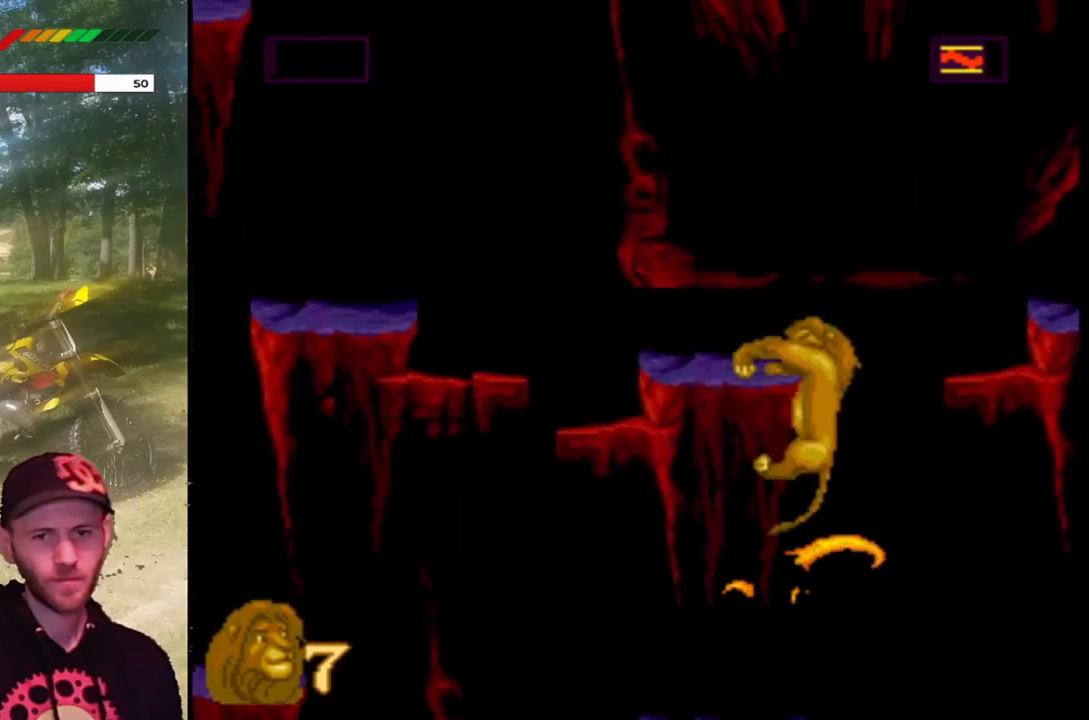
{"buttons": ["DPAD_UP"], "left_stick": "center", "events": [[67, "DPAD_UP", "up"], [167, "DPAD_UP", "down"], [301, "DPAD_UP", "up"], [401, "DPAD_UP", "down"]]}
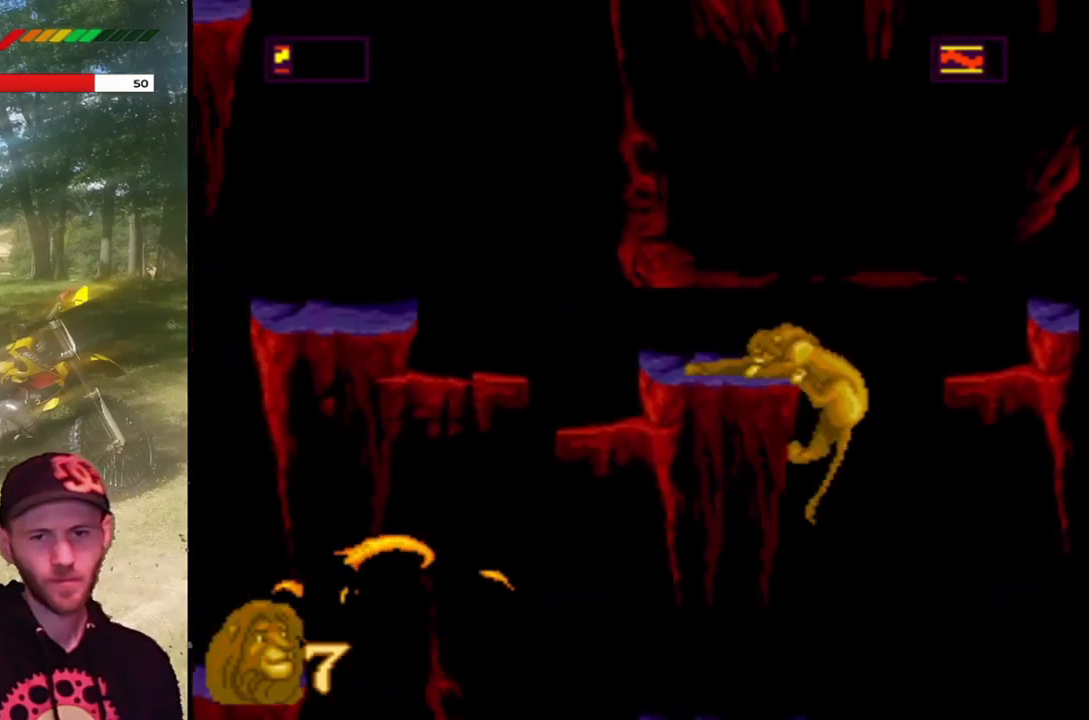
{"buttons": ["DPAD_LEFT"], "left_stick": "center", "events": [[67, "DPAD_UP", "up"], [367, "DPAD_LEFT", "down"]]}
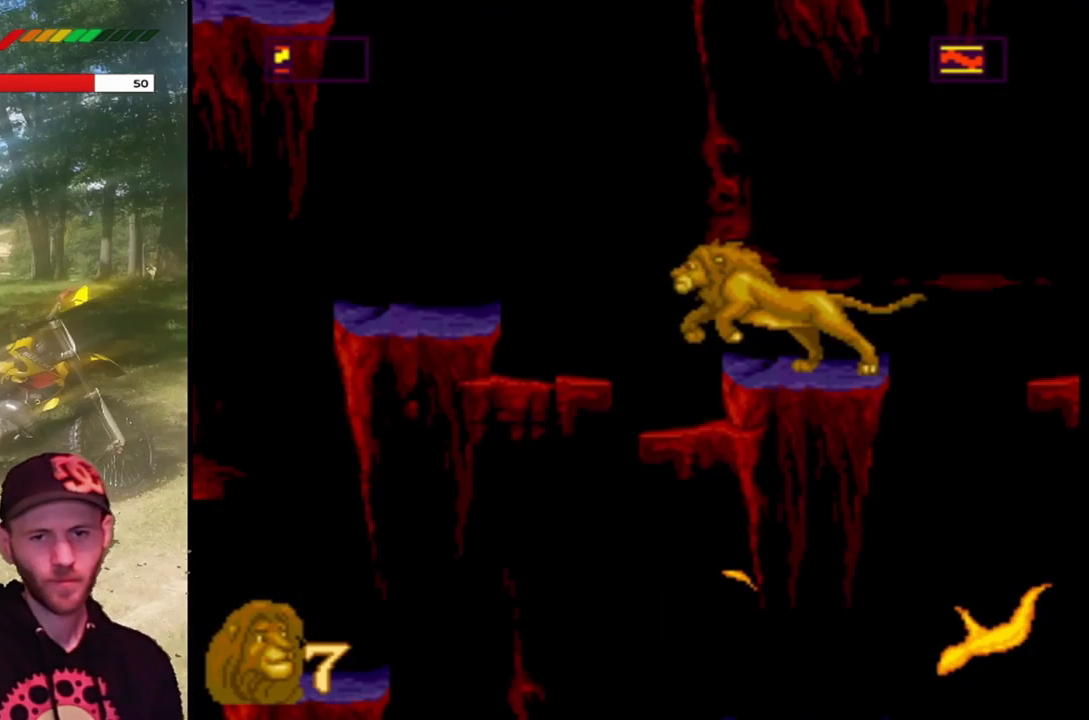
{"buttons": ["CROSS", "DPAD_LEFT"], "left_stick": "center", "events": [[34, "CROSS", "down"]]}
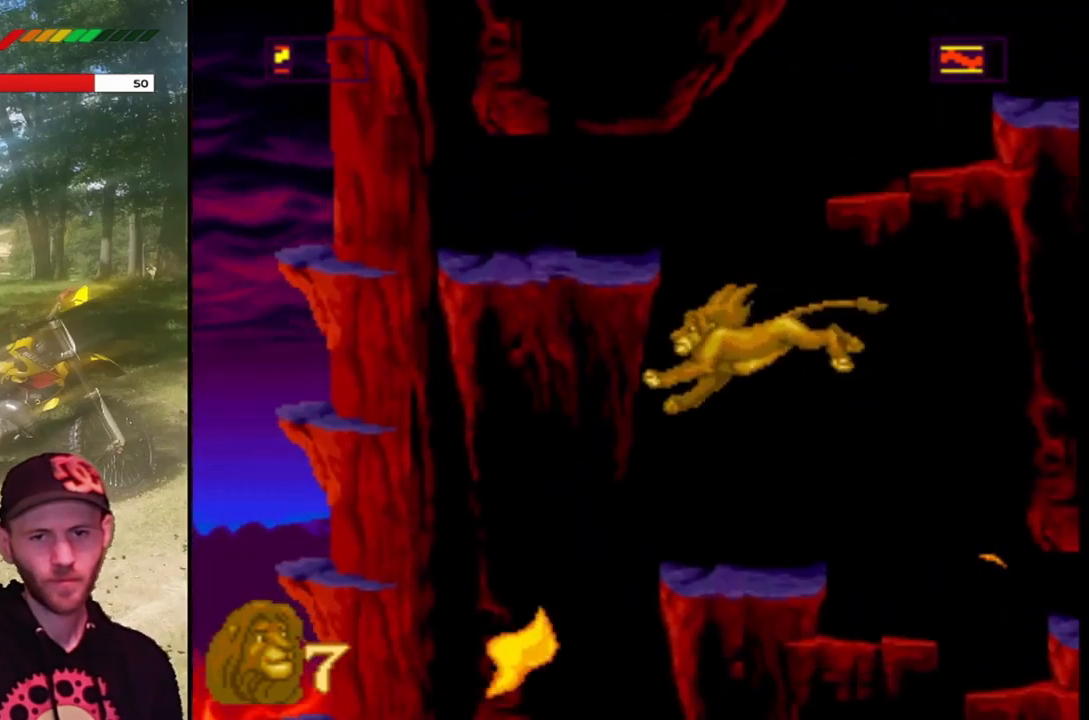
{"buttons": ["CROSS"], "left_stick": "center", "events": [[67, "CROSS", "up"], [67, "DPAD_LEFT", "up"], [400, "CROSS", "down"]]}
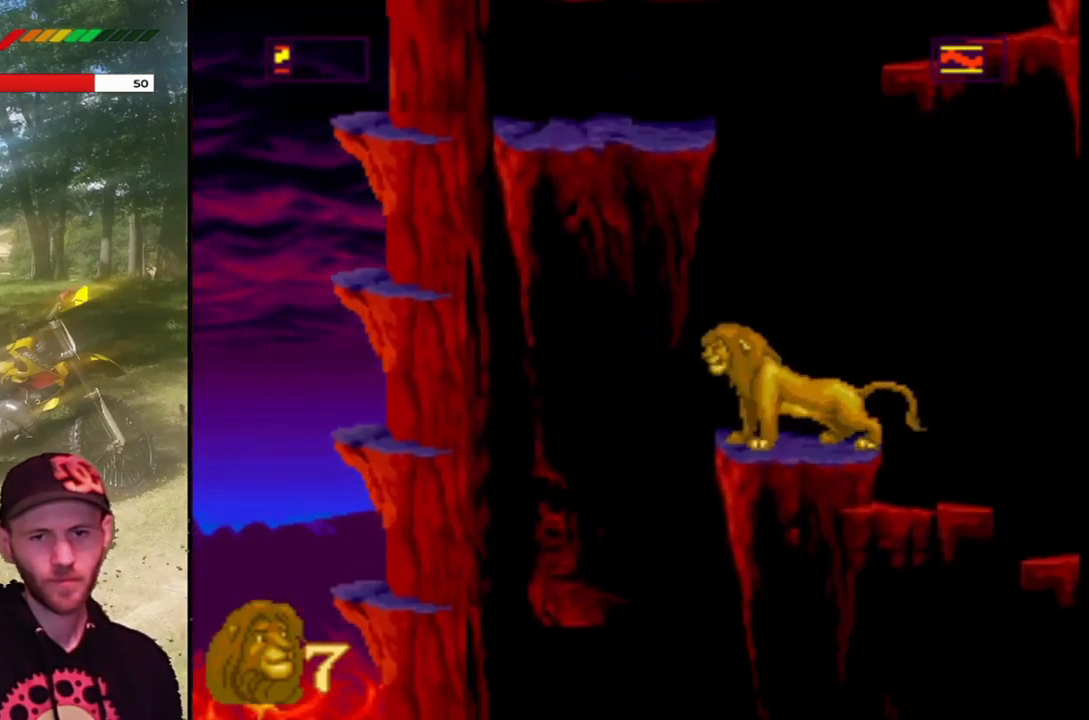
{"buttons": ["CROSS", "DPAD_LEFT"], "left_stick": "center", "events": [[133, "DPAD_LEFT", "down"]]}
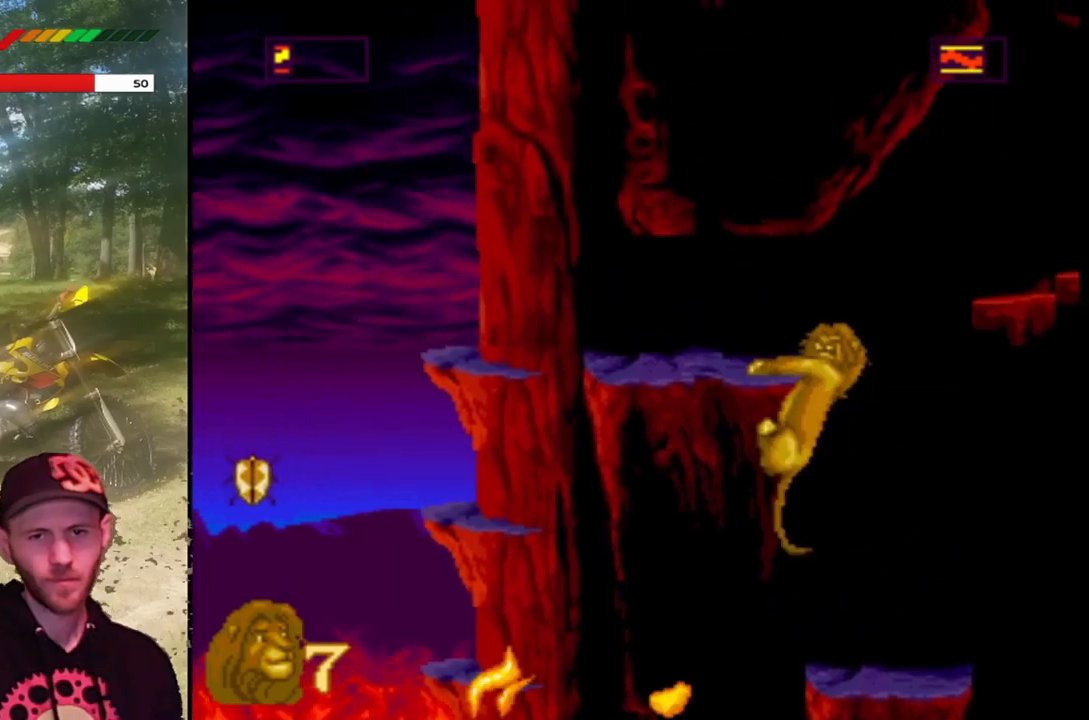
{"buttons": ["DPAD_UP"], "left_stick": "center", "events": [[100, "CROSS", "up"], [100, "DPAD_LEFT", "up"], [167, "DPAD_UP", "down"], [334, "DPAD_UP", "up"], [434, "DPAD_UP", "down"]]}
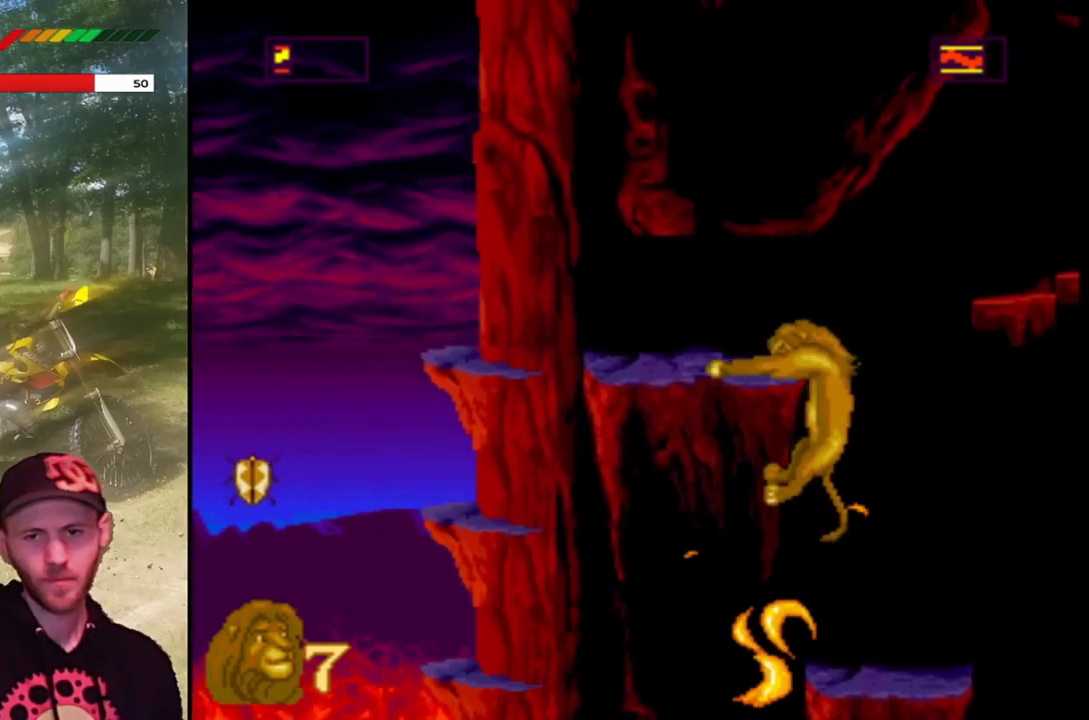
{"buttons": [], "left_stick": "center", "events": [[100, "DPAD_UP", "up"], [233, "DPAD_UP", "down"], [400, "DPAD_UP", "up"]]}
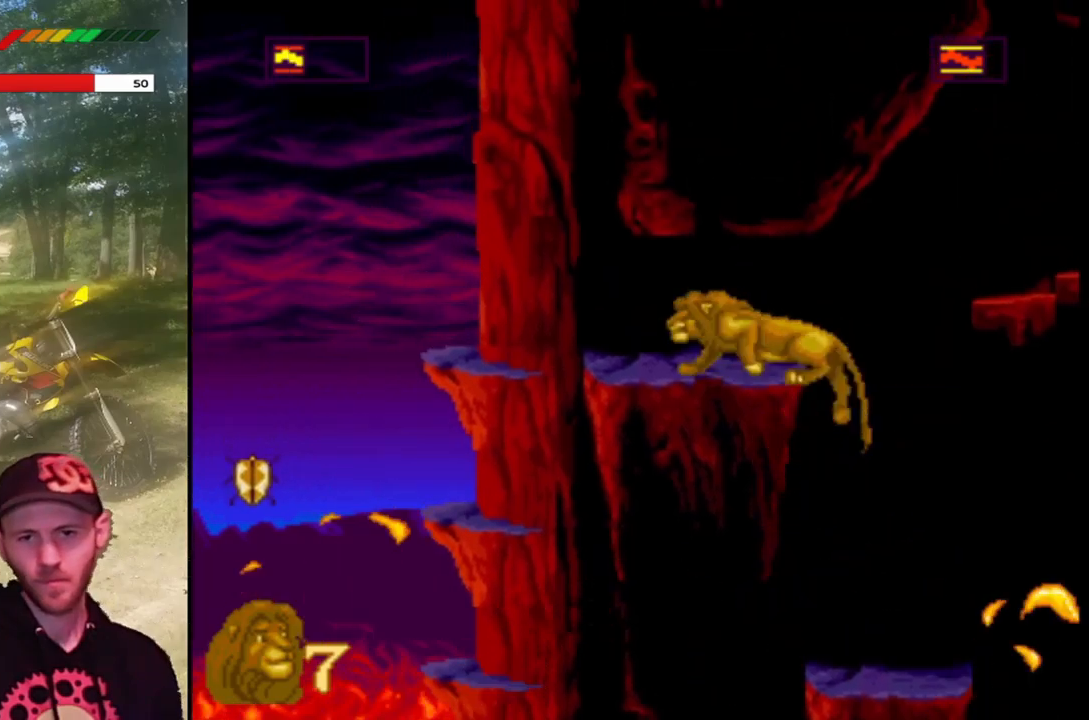
{"buttons": ["DPAD_RIGHT"], "left_stick": "center", "events": [[67, "DPAD_LEFT", "down"], [367, "DPAD_LEFT", "up"], [467, "DPAD_RIGHT", "down"]]}